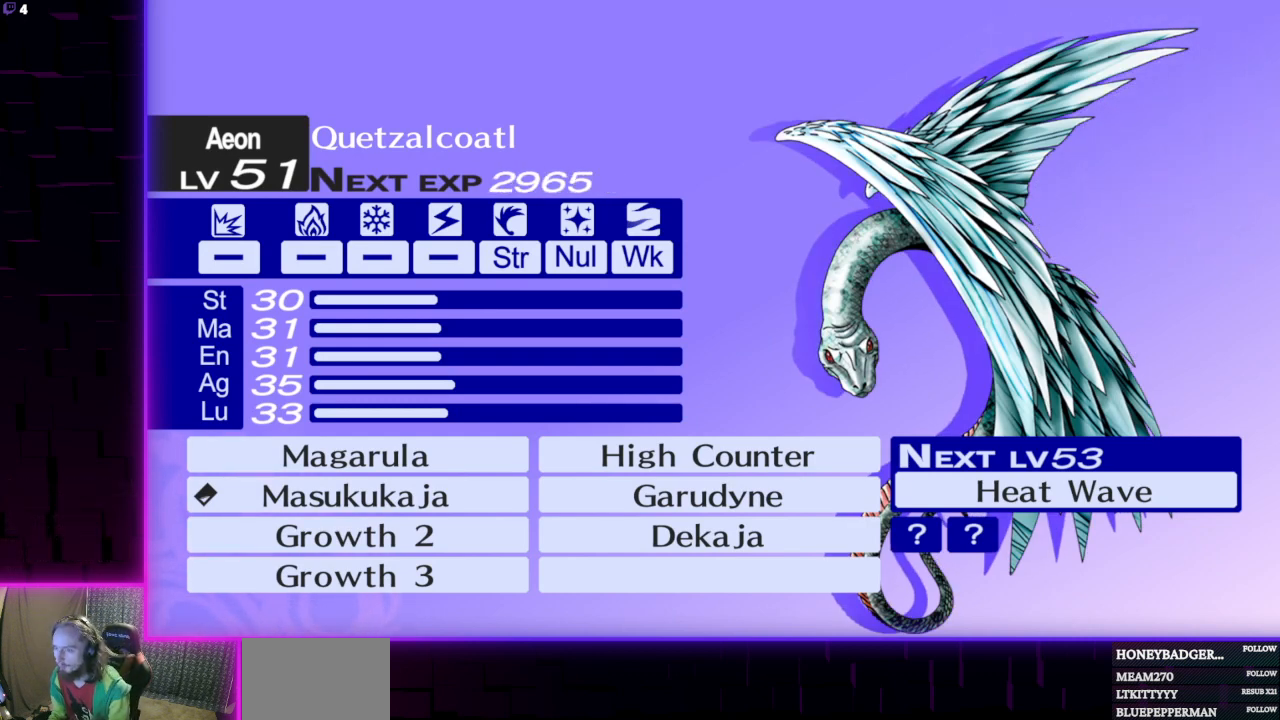
Gameplay with a controller (Xbox layout); each line is a JSON object with the inputs held at the frame after it. "events" lists button and stick changes between this image and that frame as [ms after this image, input, new state], when the widget could be followed in between.
{"buttons": [], "left_stick": "center", "right_stick": "center", "events": [[34, "A", "down"], [134, "A", "up"], [267, "A", "down"], [401, "A", "up"]]}
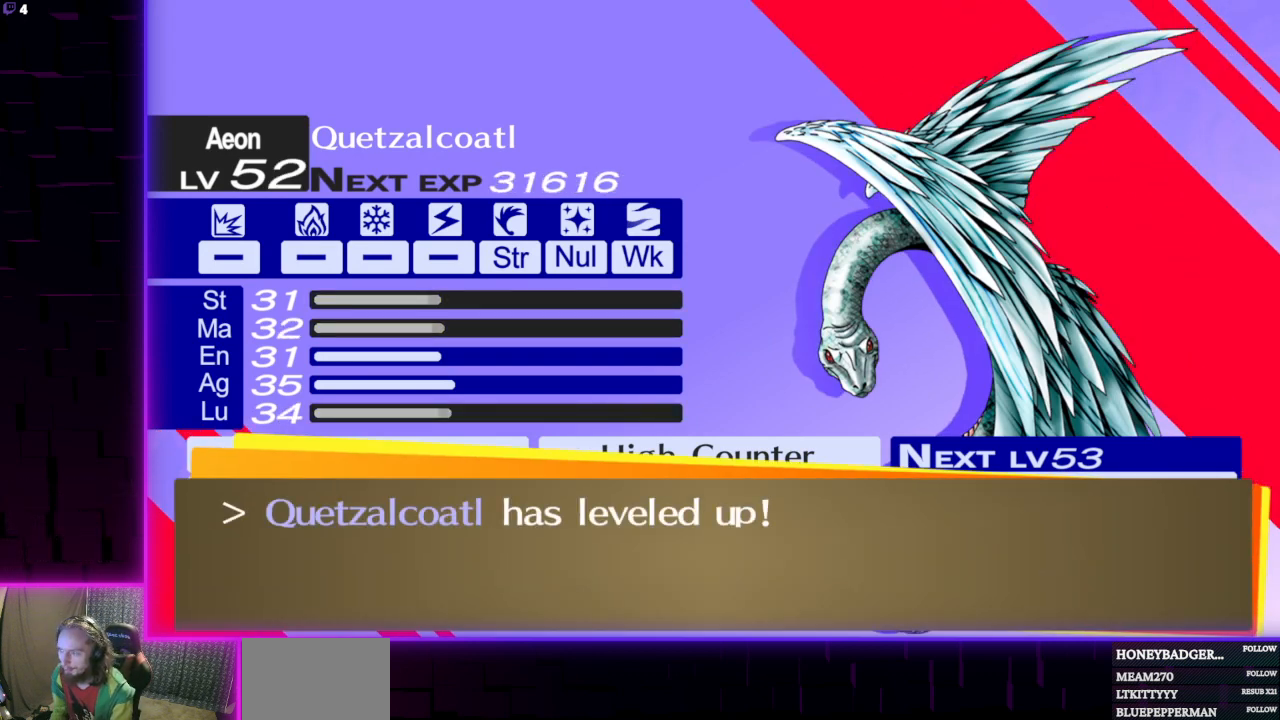
{"buttons": [], "left_stick": "center", "right_stick": "center", "events": [[233, "A", "down"], [367, "A", "up"]]}
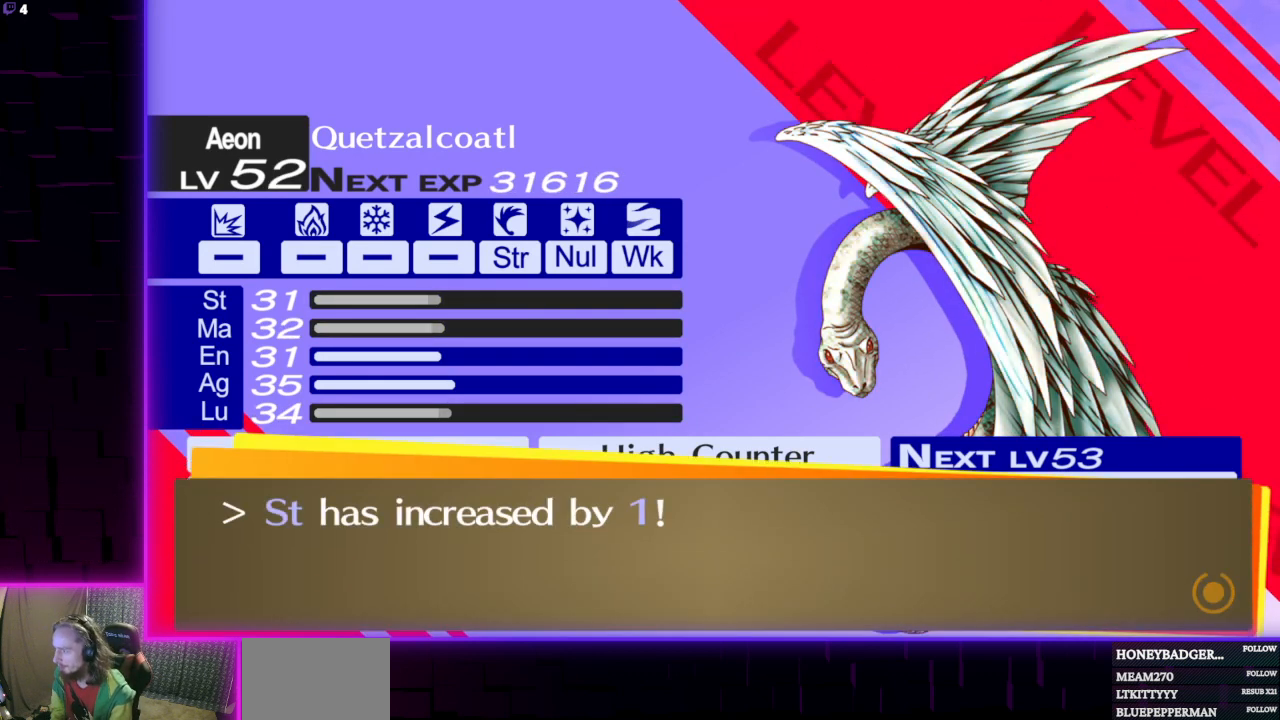
{"buttons": ["A"], "left_stick": "center", "right_stick": "center", "events": [[401, "A", "down"]]}
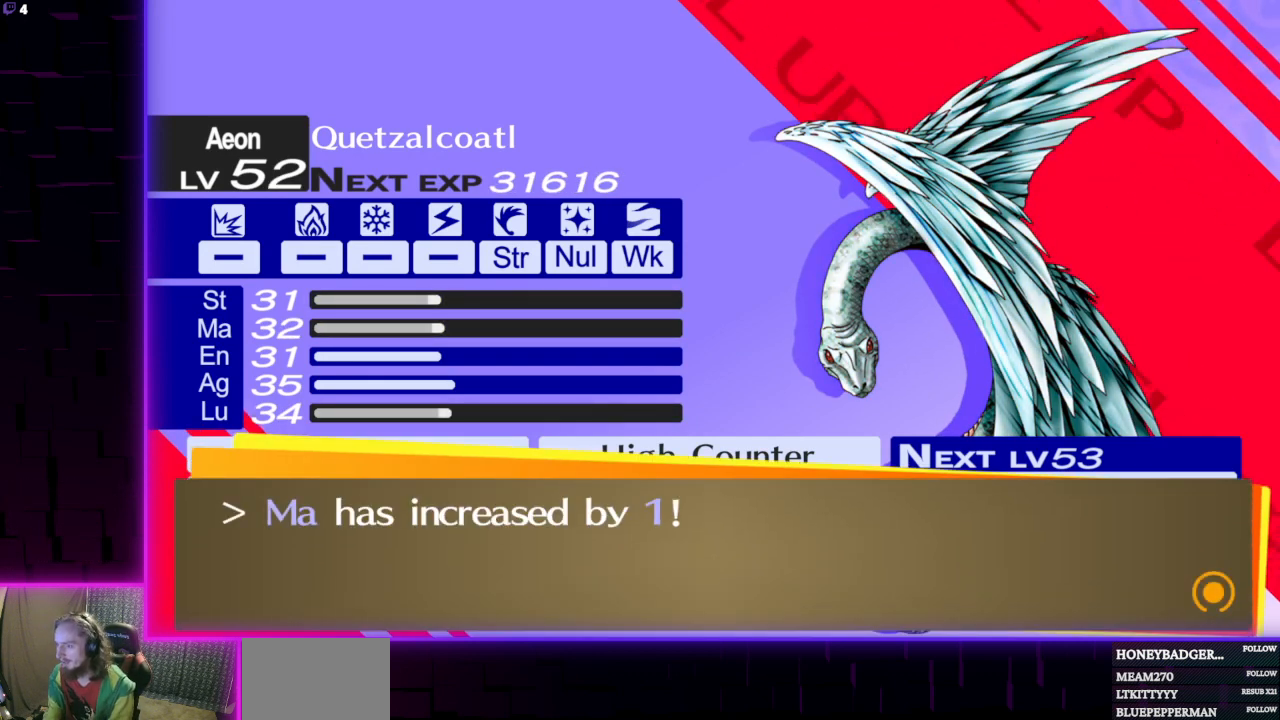
{"buttons": [], "left_stick": "center", "right_stick": "center", "events": [[33, "A", "up"]]}
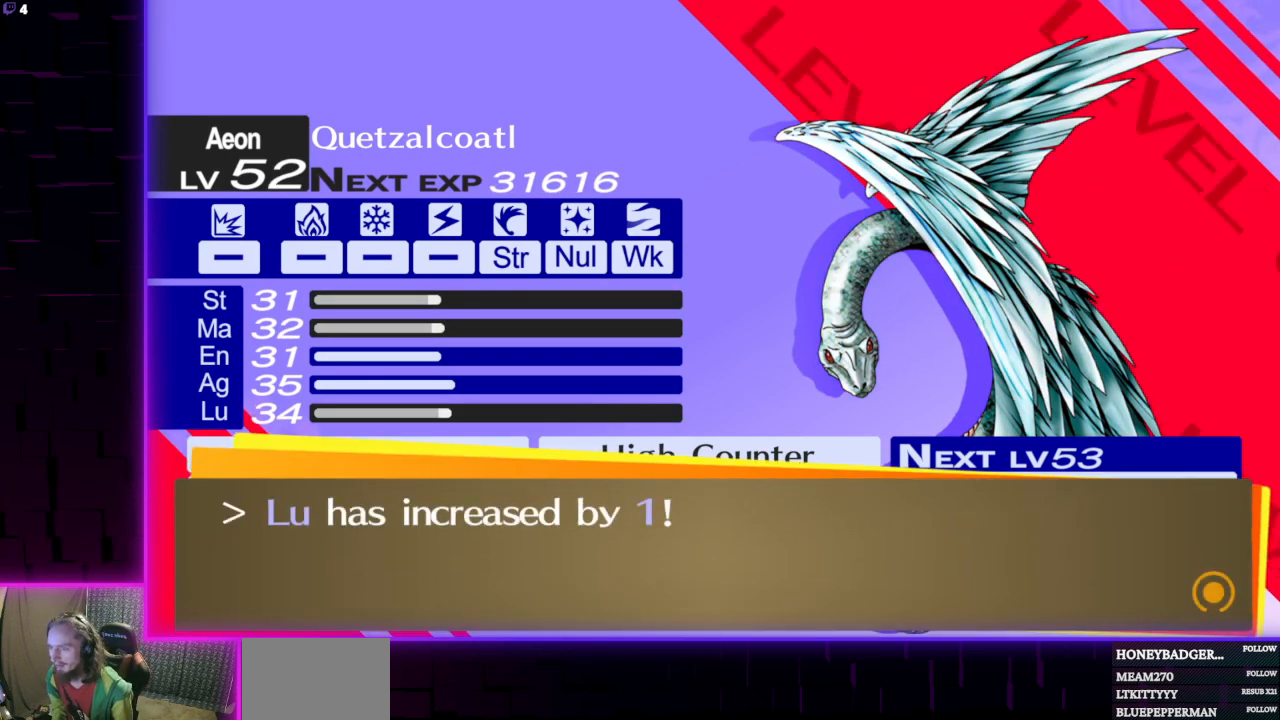
{"buttons": [], "left_stick": "center", "right_stick": "center", "events": []}
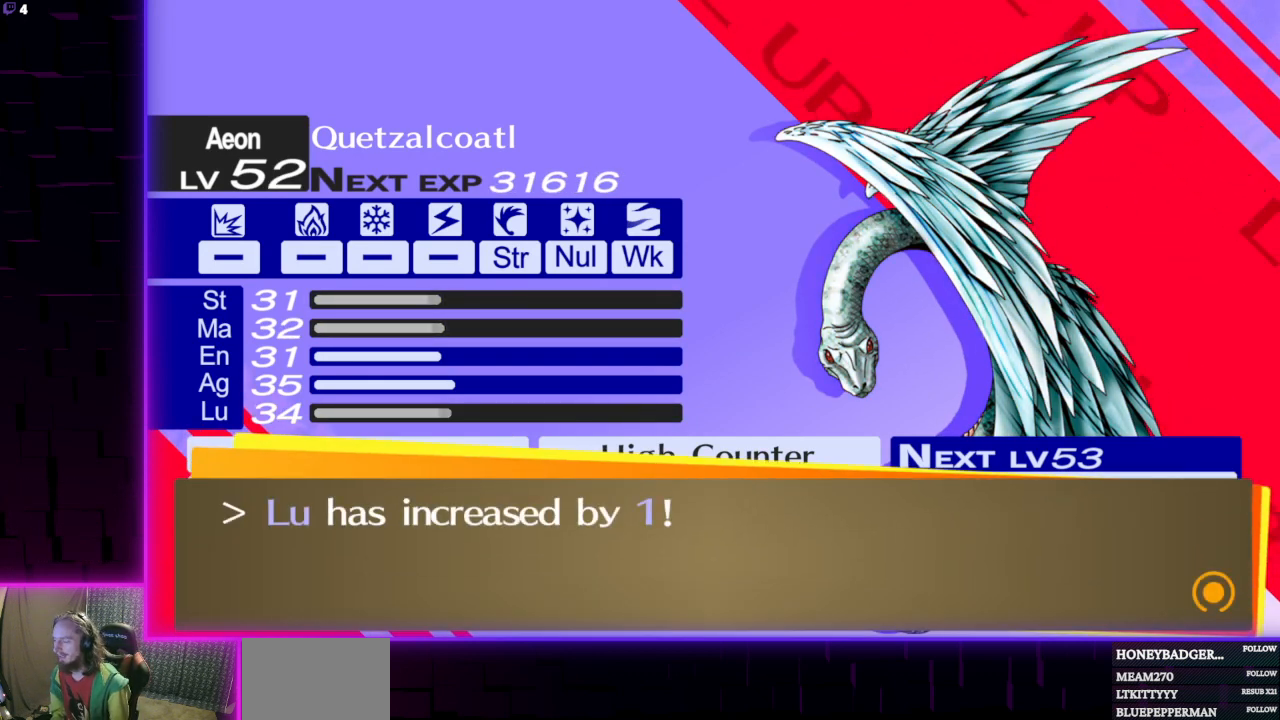
{"buttons": [], "left_stick": "center", "right_stick": "center", "events": []}
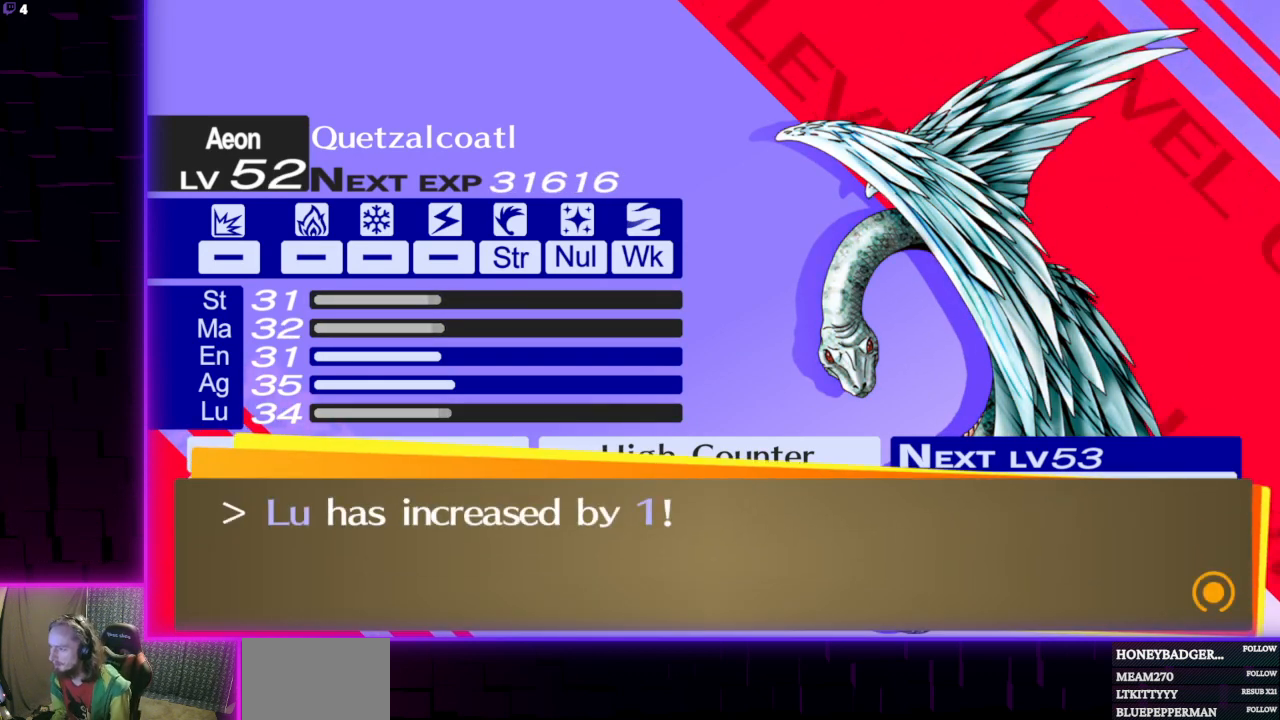
{"buttons": [], "left_stick": "center", "right_stick": "center", "events": []}
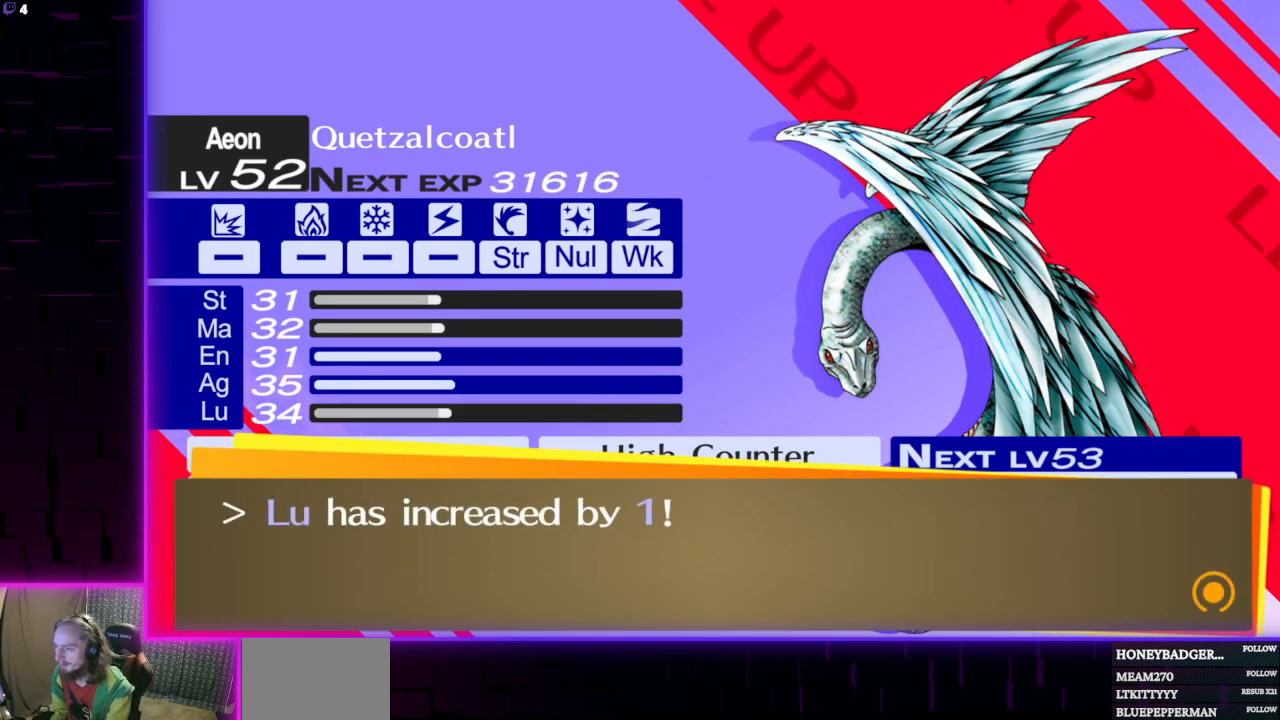
{"buttons": ["A"], "left_stick": "center", "right_stick": "center", "events": [[333, "A", "down"]]}
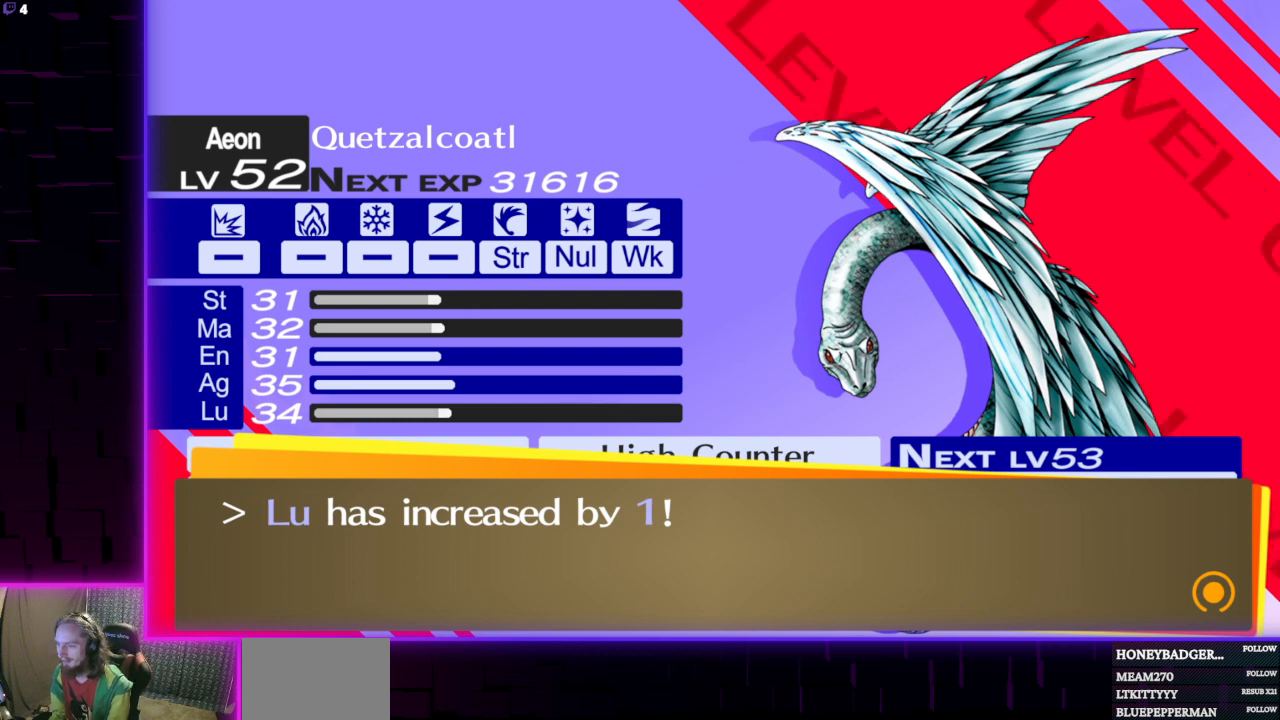
{"buttons": [], "left_stick": "center", "right_stick": "center", "events": [[34, "A", "up"]]}
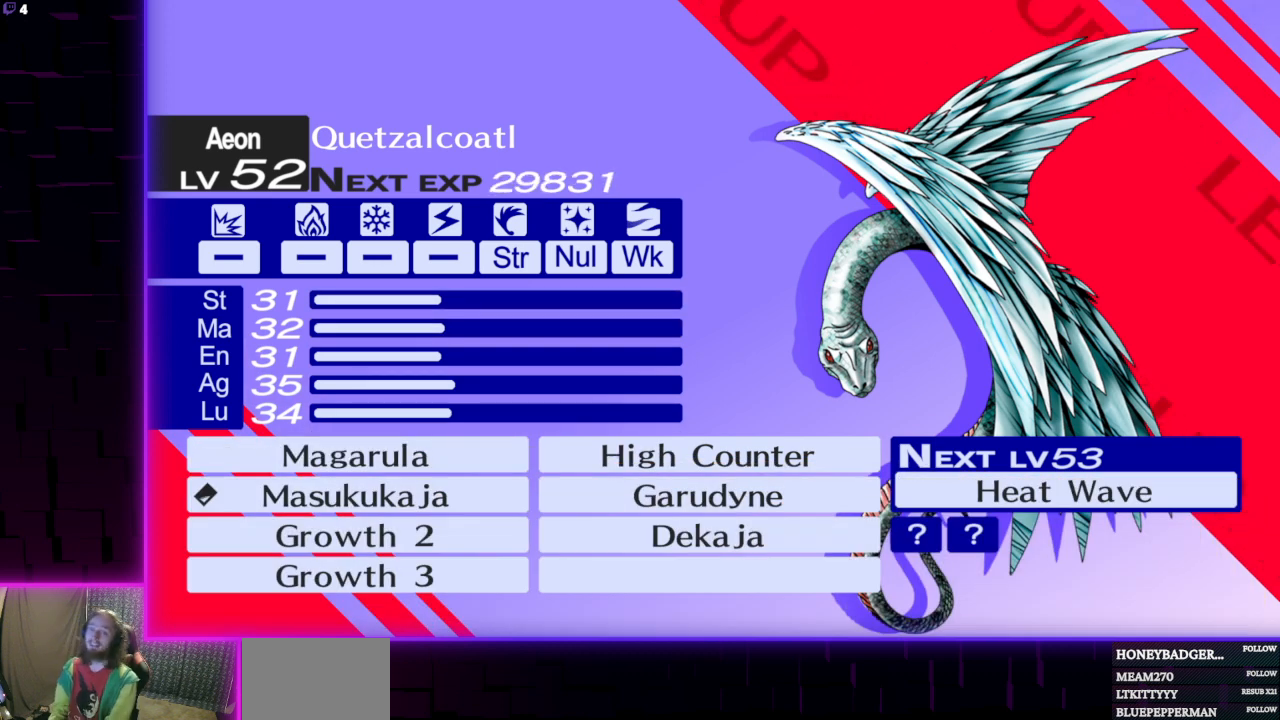
{"buttons": [], "left_stick": "center", "right_stick": "center", "events": []}
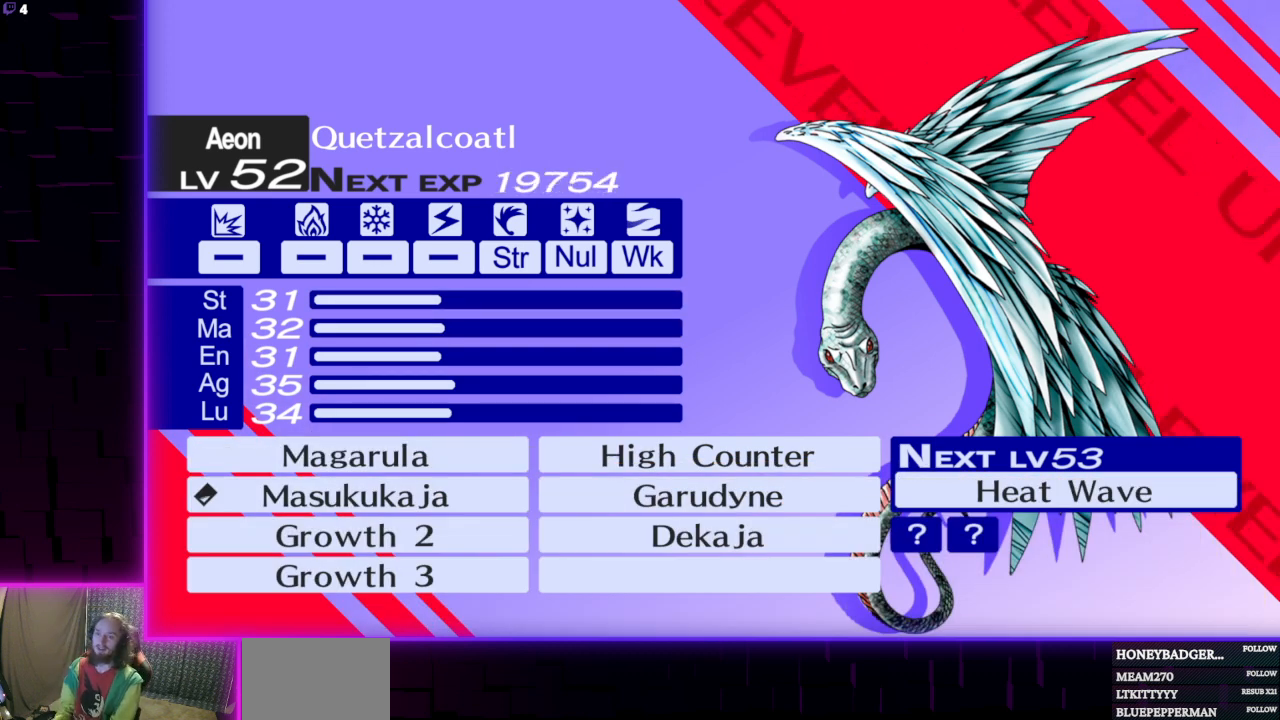
{"buttons": [], "left_stick": "center", "right_stick": "center", "events": [[301, "A", "down"], [401, "A", "up"]]}